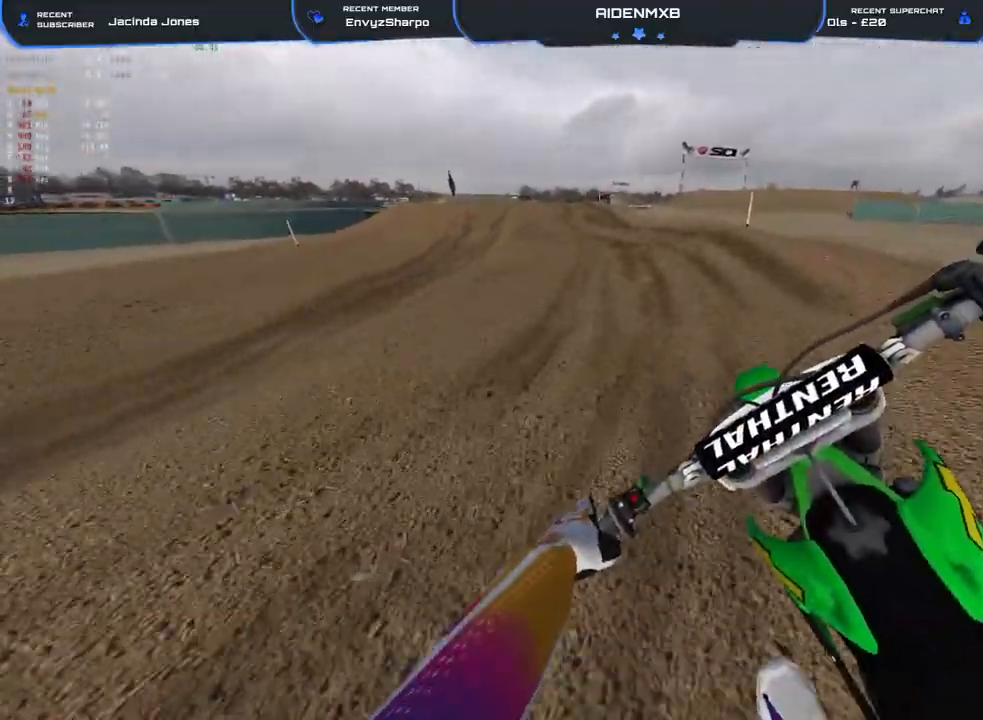
Gameplay with a controller (PlayStation layout); each line is a JSON object with the inputs held at the frame after it. "events" lists button and stick changes between this image and that frame as [ms after this image, input, new state], when the widget could be followed in between. Not read: HOME TOUCHPAD.
{"buttons": ["R2"], "left_stick": "center", "right_stick": "down", "events": [[100, "left_stick", "left"], [300, "R3", "down"], [367, "R3", "up"], [433, "left_stick", "center"]]}
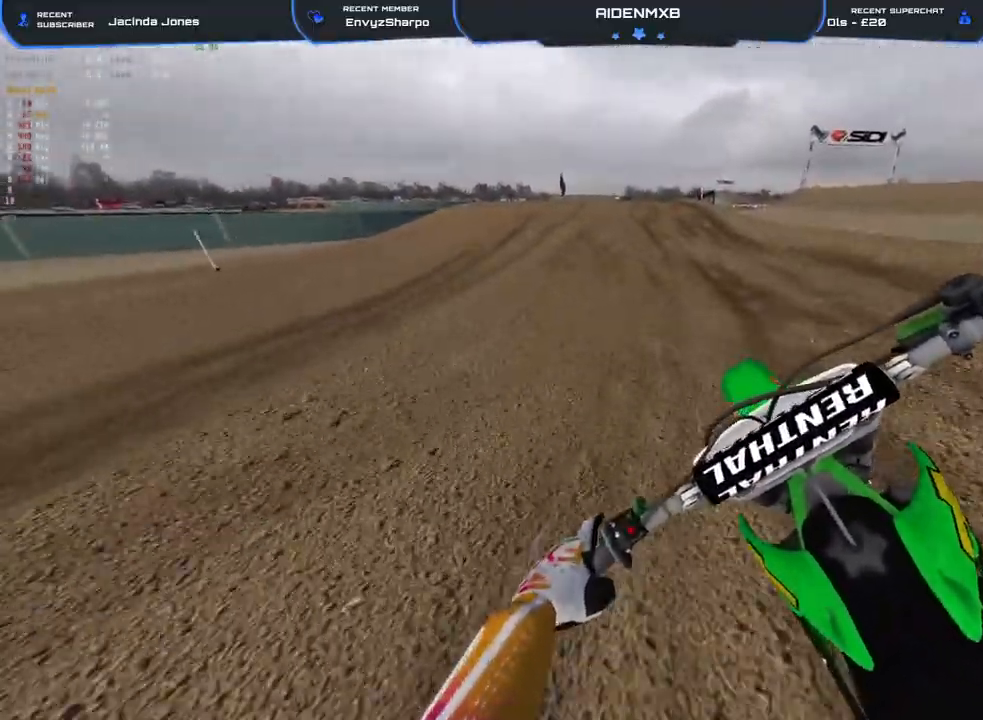
{"buttons": ["R2"], "left_stick": "center", "right_stick": "center", "events": [[67, "right_stick", "center"]]}
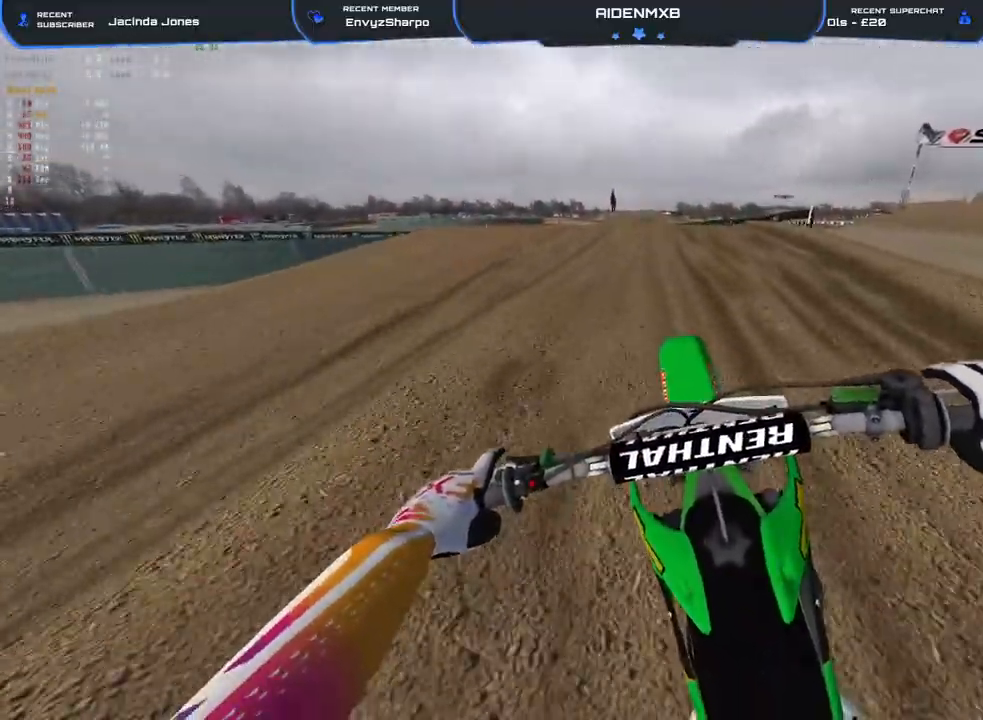
{"buttons": ["R2"], "left_stick": "center", "right_stick": "center", "events": []}
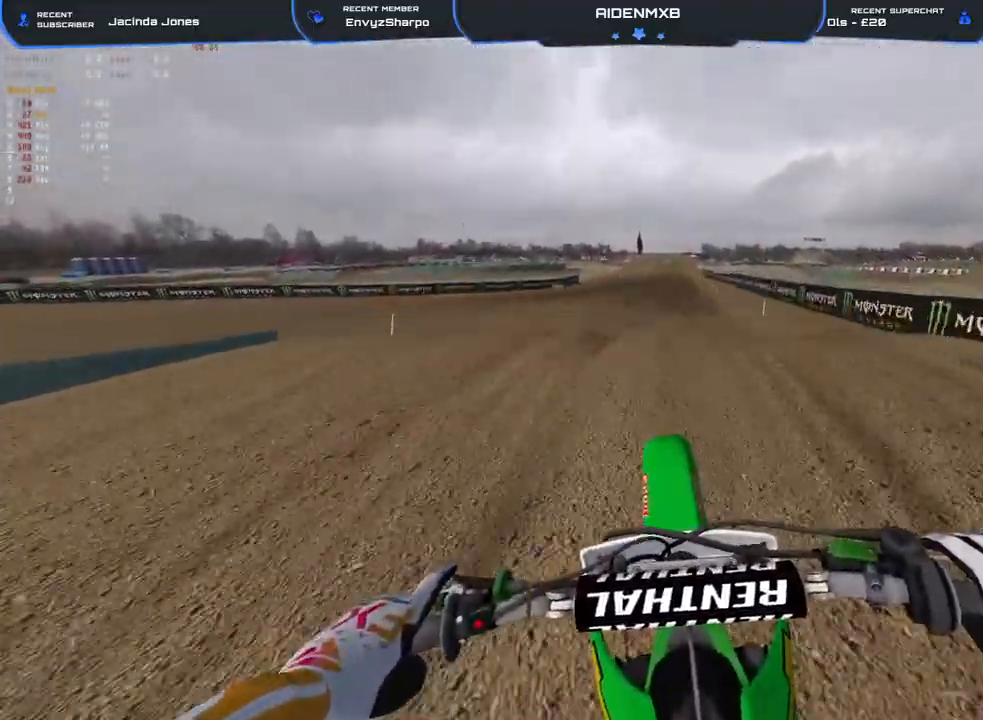
{"buttons": ["R2"], "left_stick": "center", "right_stick": "center", "events": [[300, "R3", "down"], [417, "R3", "up"]]}
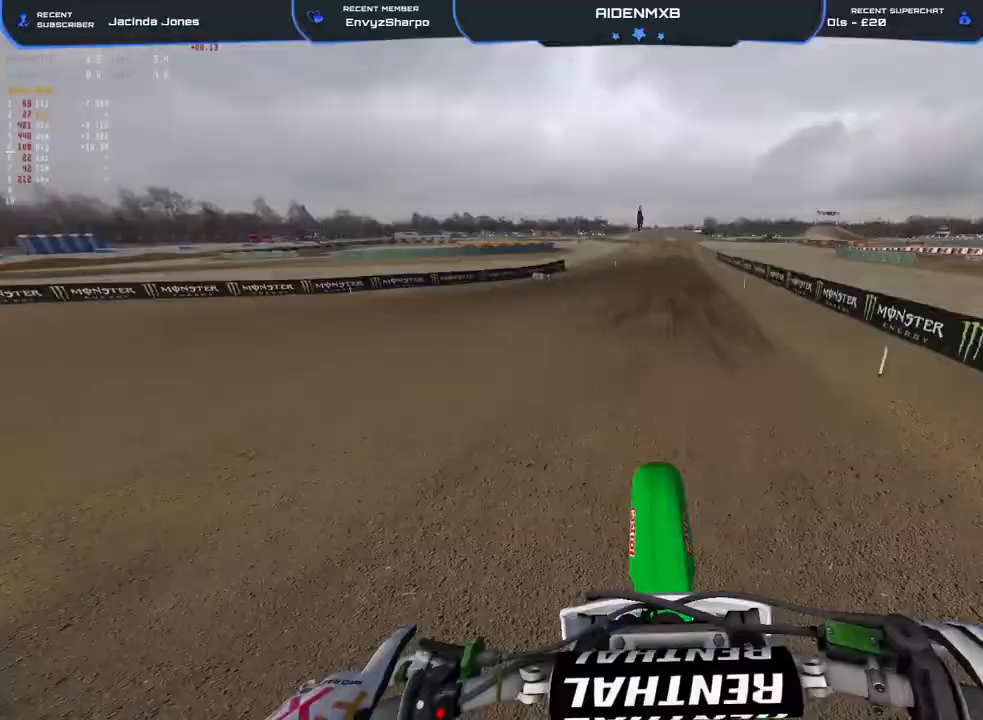
{"buttons": ["R2"], "left_stick": "center", "right_stick": "center", "events": [[183, "right_stick", "up"], [367, "right_stick", "center"]]}
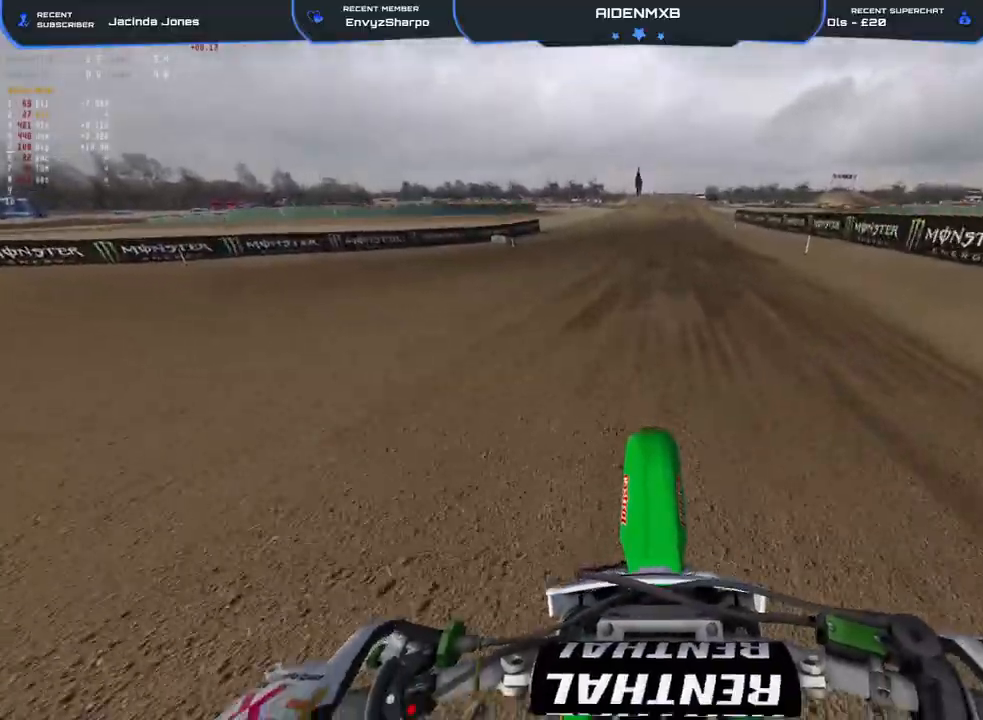
{"buttons": ["R2"], "left_stick": "center", "right_stick": "down-left", "events": [[500, "right_stick", "down-left"]]}
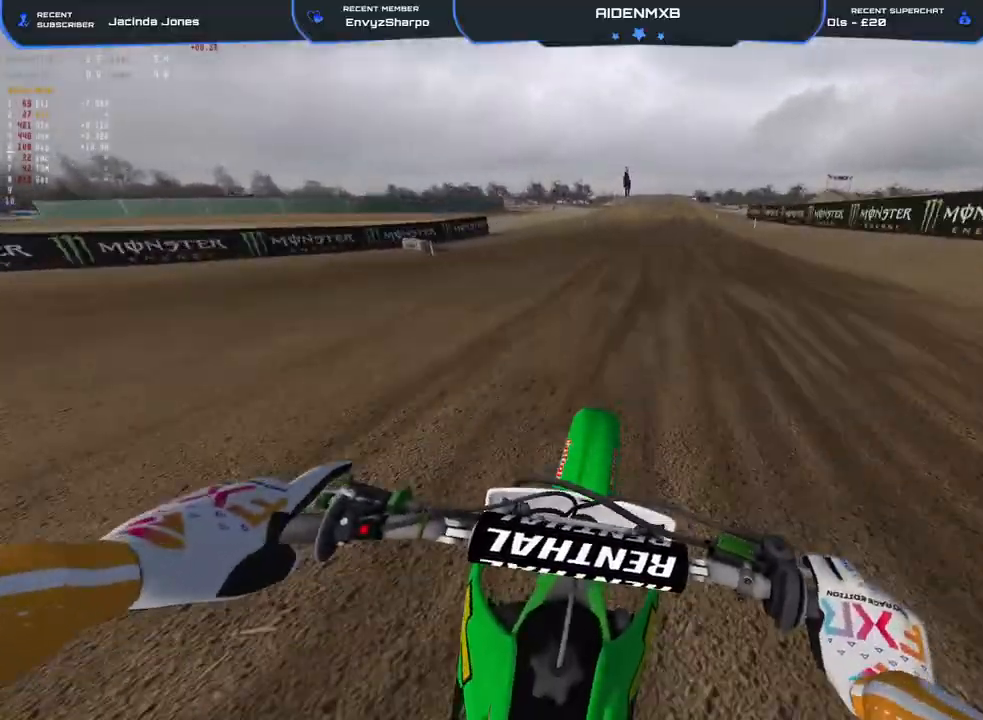
{"buttons": ["R2"], "left_stick": "center", "right_stick": "left", "events": [[200, "right_stick", "left"]]}
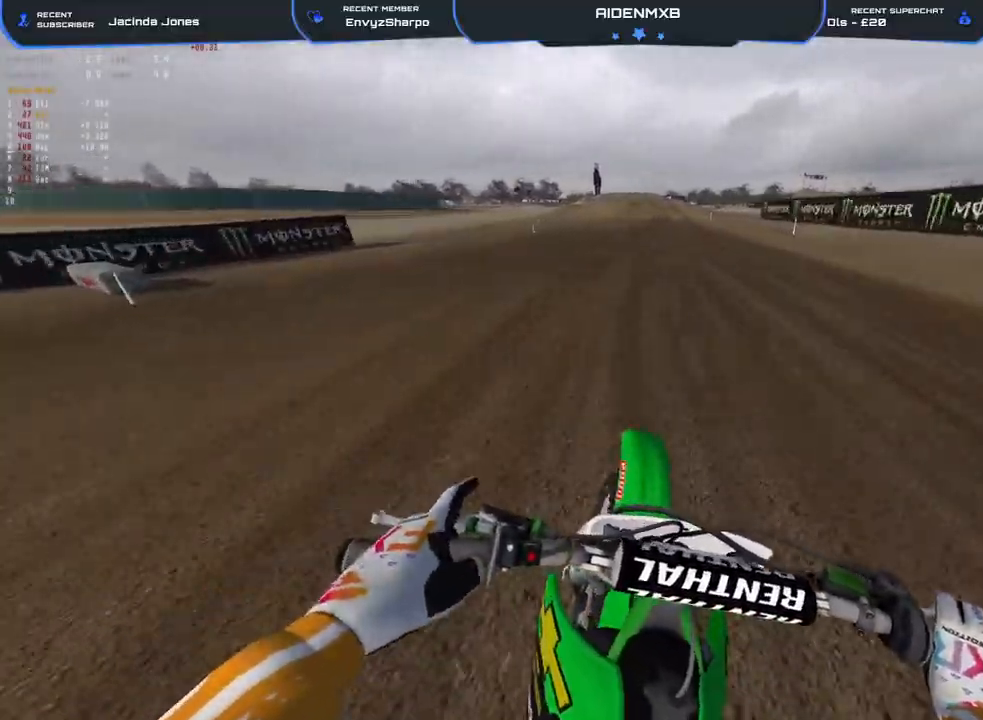
{"buttons": ["R2"], "left_stick": "center", "right_stick": "center", "events": [[17, "right_stick", "down-left"], [367, "right_stick", "center"]]}
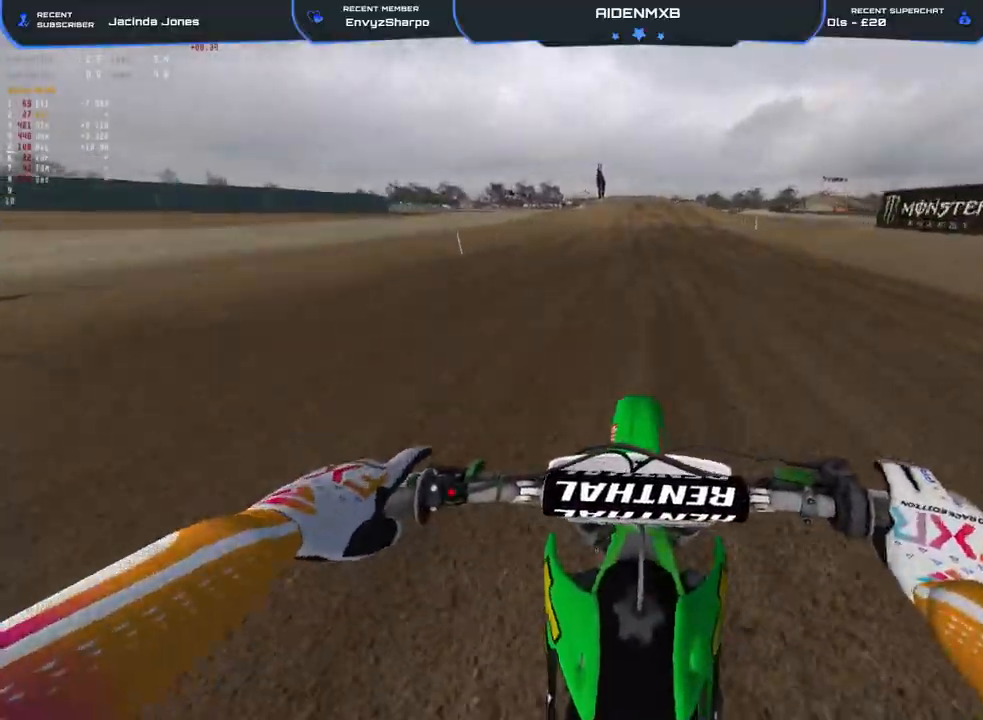
{"buttons": ["R2"], "left_stick": "center", "right_stick": "down", "events": [[17, "right_stick", "up"], [200, "right_stick", "center"], [367, "right_stick", "down"]]}
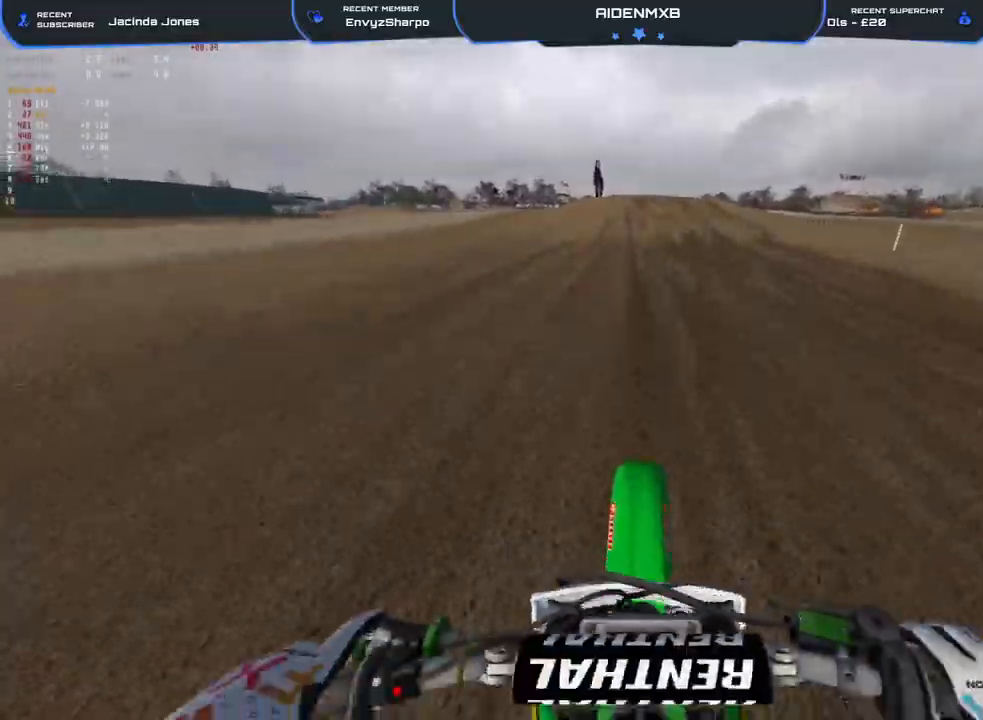
{"buttons": ["R2"], "left_stick": "center", "right_stick": "down"}
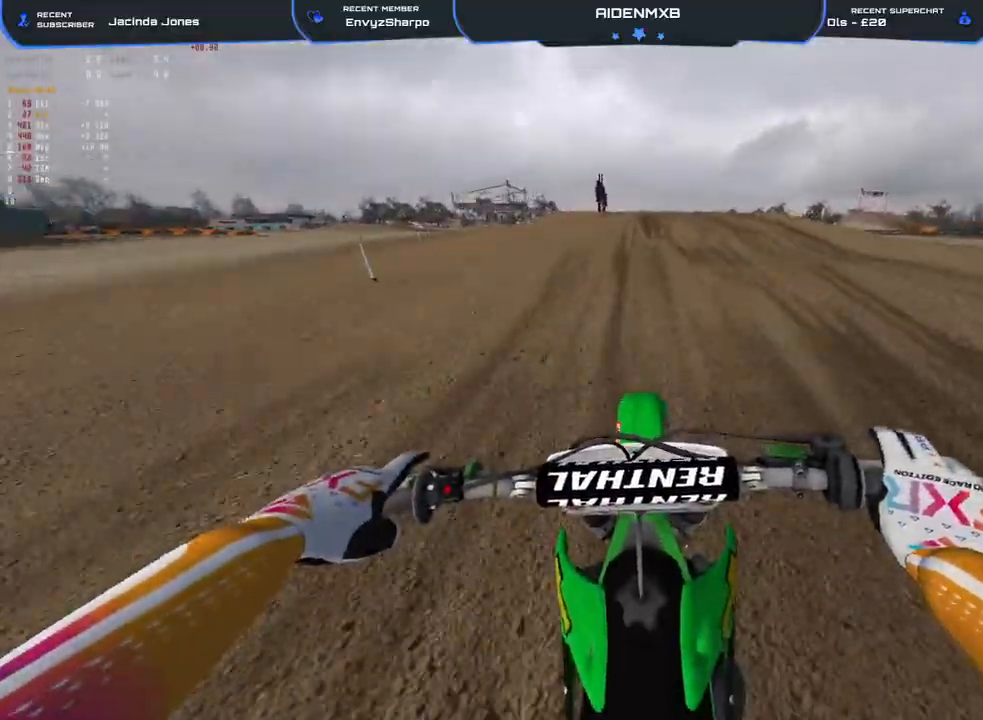
{"buttons": ["R2"], "left_stick": "center", "right_stick": "center", "events": [[217, "right_stick", "center"], [300, "right_stick", "up"], [450, "right_stick", "center"]]}
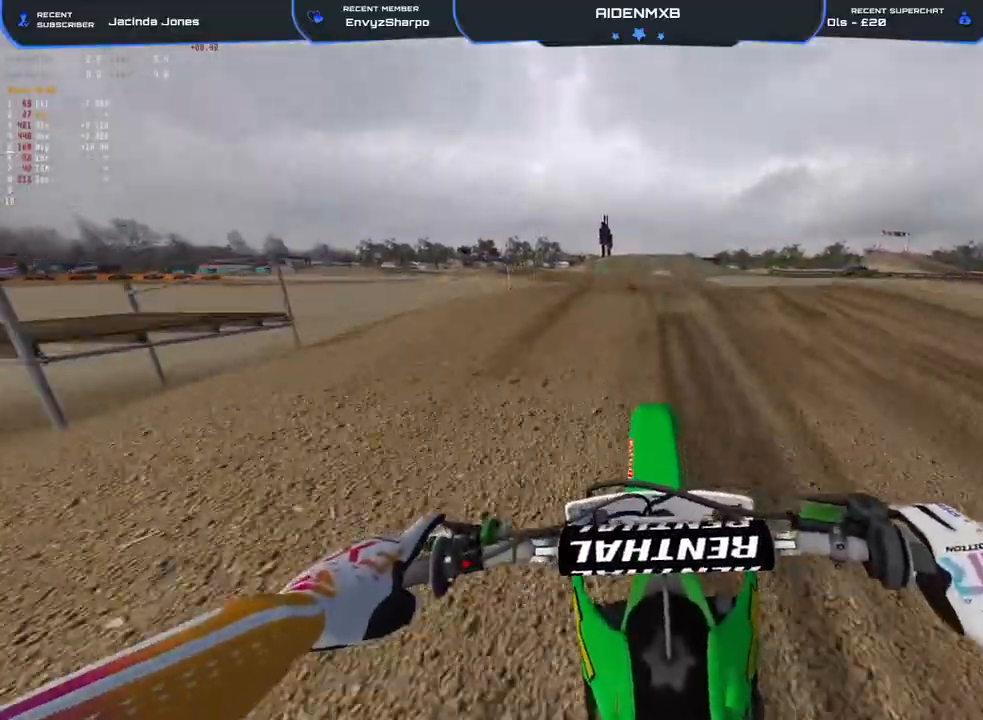
{"buttons": ["R2"], "left_stick": "left", "right_stick": "up", "events": [[167, "right_stick", "up"], [383, "left_stick", "left"]]}
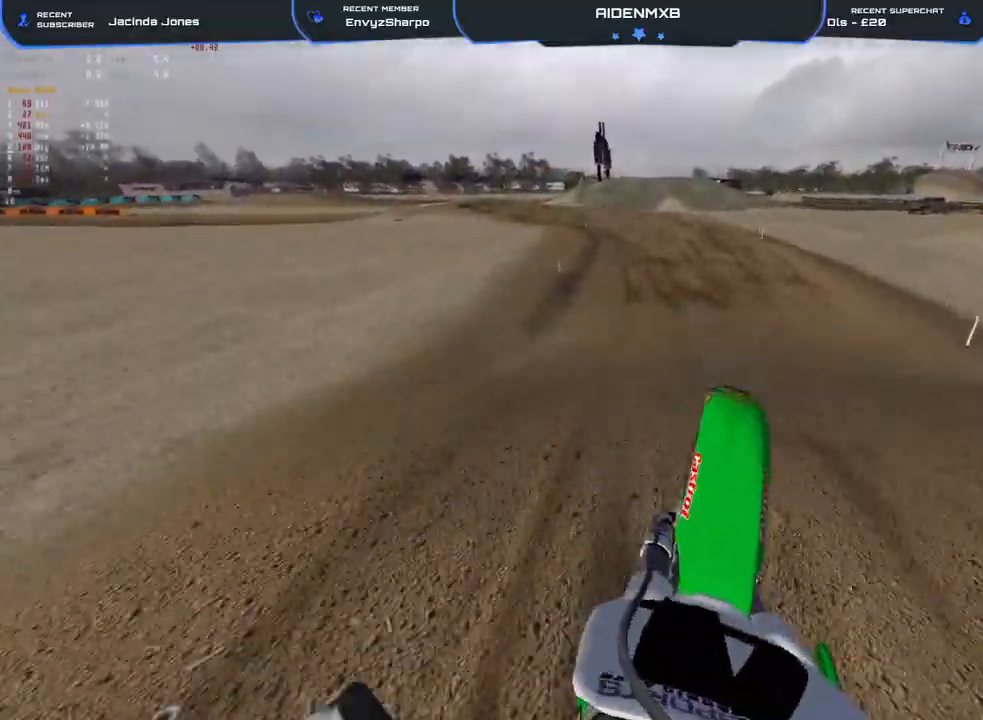
{"buttons": ["R2"], "left_stick": "up-left", "right_stick": "center", "events": [[67, "right_stick", "up-left"], [117, "left_stick", "up-left"], [350, "right_stick", "center"]]}
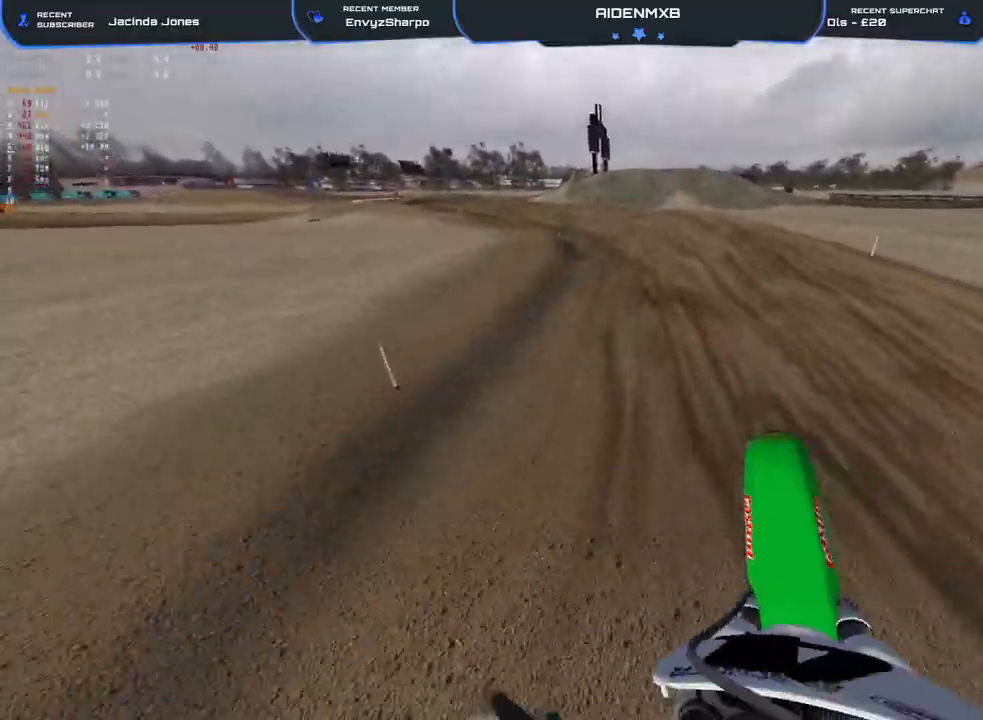
{"buttons": ["R2"], "left_stick": "up-left", "right_stick": "up", "events": [[33, "left_stick", "up"], [317, "left_stick", "up-left"], [467, "right_stick", "up"]]}
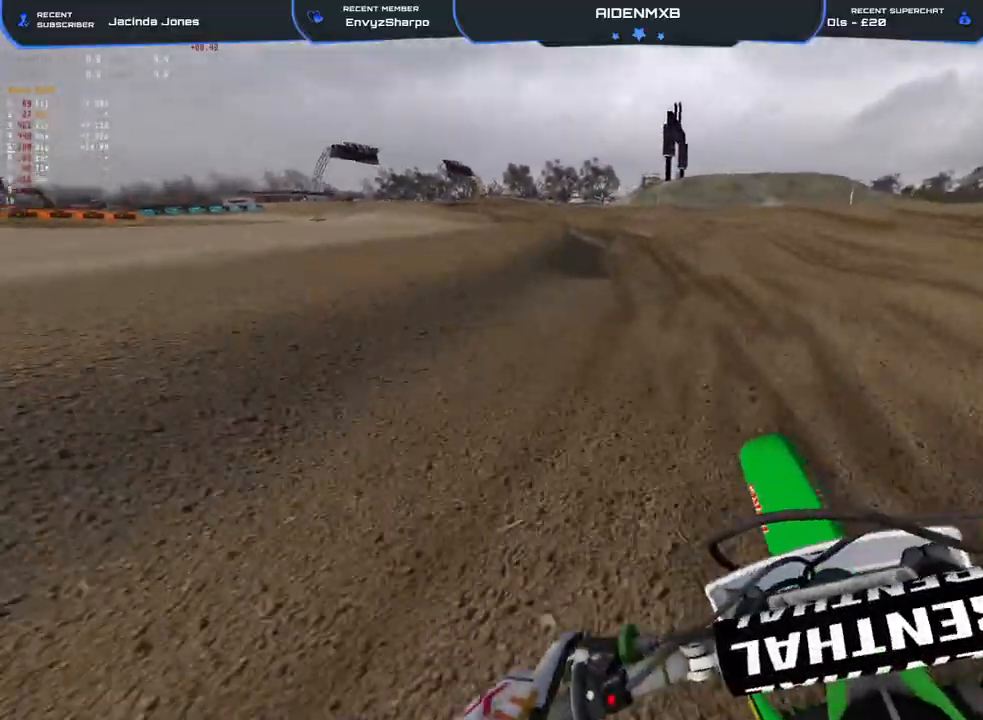
{"buttons": ["R2"], "left_stick": "left", "right_stick": "center", "events": [[167, "left_stick", "left"], [333, "right_stick", "center"]]}
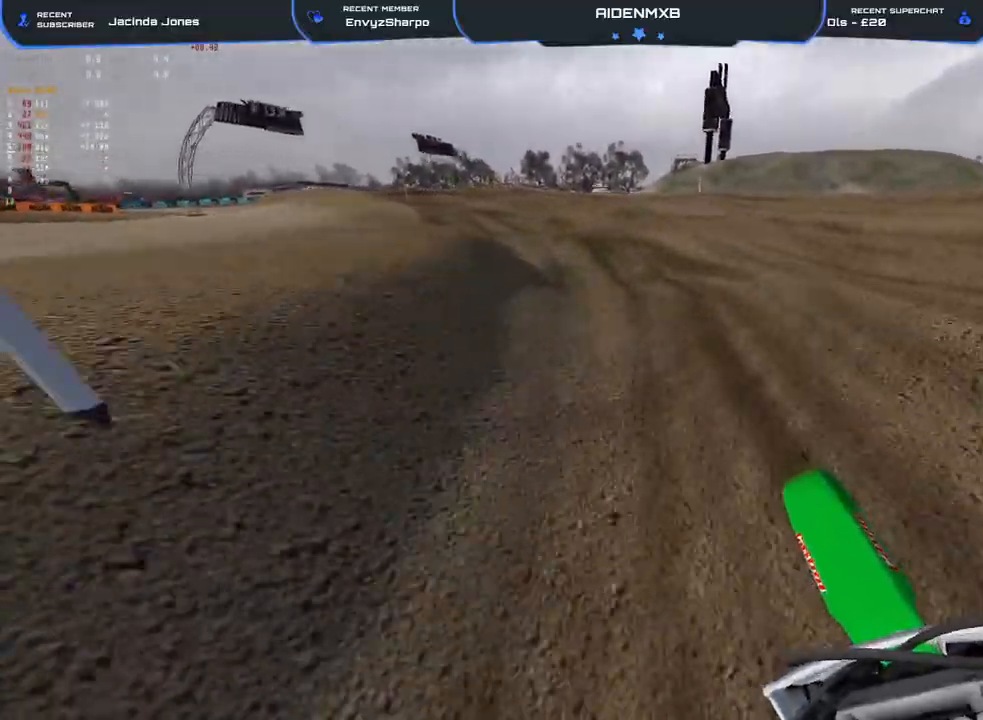
{"buttons": ["R2"], "left_stick": "left", "right_stick": "right", "events": [[67, "right_stick", "right"]]}
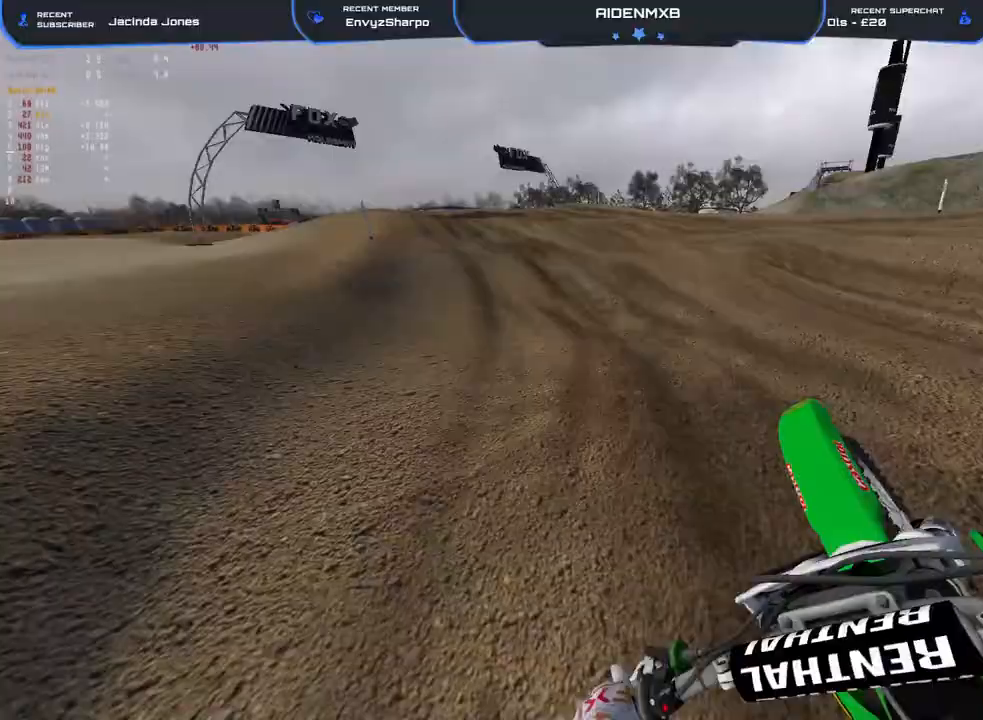
{"buttons": ["R2"], "left_stick": "up-left", "right_stick": "right", "events": [[67, "left_stick", "up-left"]]}
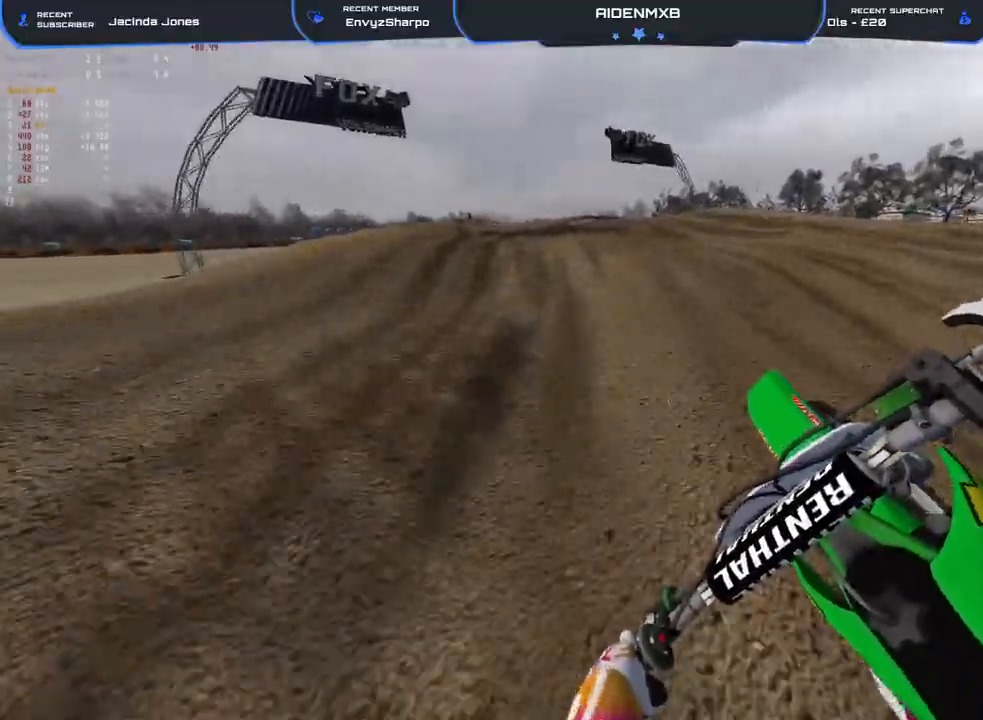
{"buttons": ["R2"], "left_stick": "up-left", "right_stick": "down-right", "events": [[133, "right_stick", "down-right"]]}
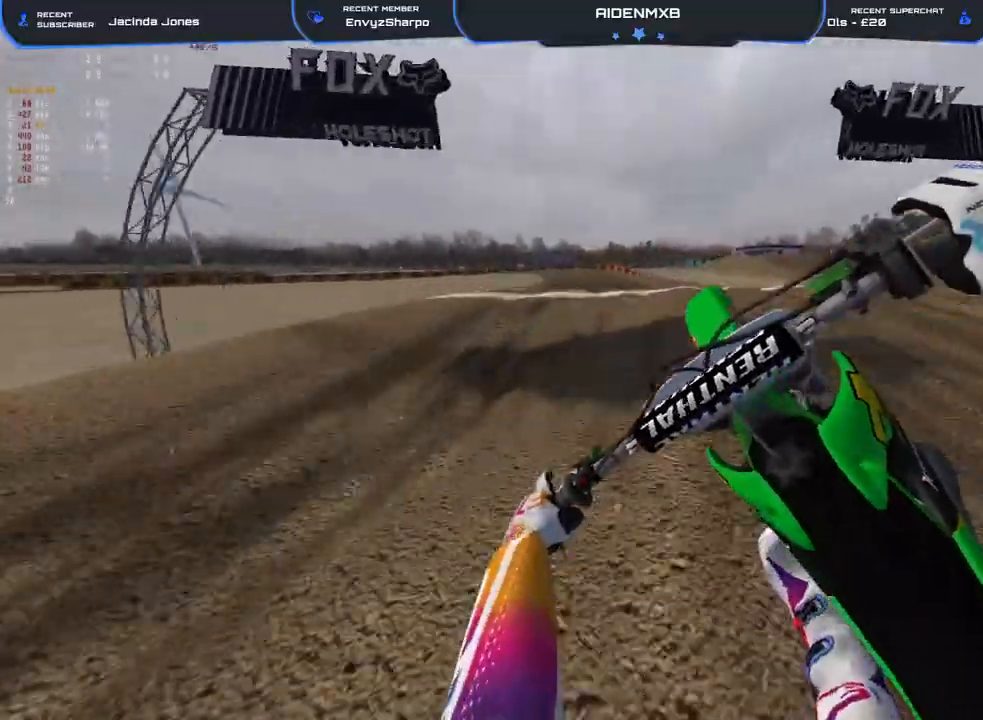
{"buttons": ["R2"], "left_stick": "center", "right_stick": "down-right", "events": [[150, "R2", "up"], [150, "left_stick", "center"], [167, "right_stick", "down"], [433, "R2", "down"], [433, "right_stick", "down-right"]]}
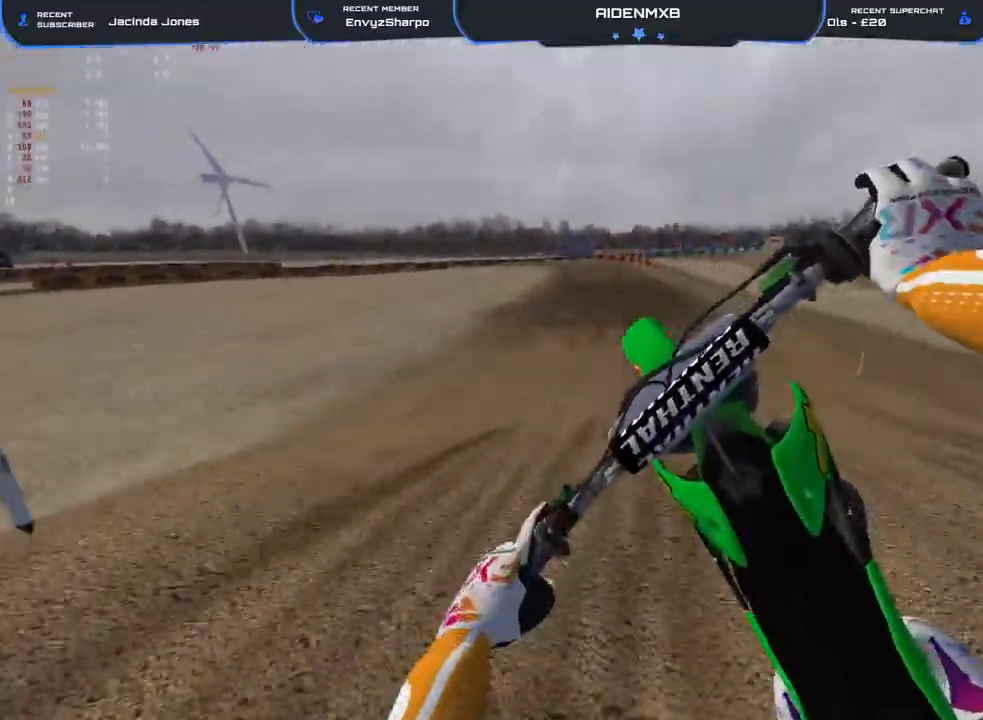
{"buttons": ["R2"], "left_stick": "right", "right_stick": "right", "events": [[50, "left_stick", "right"], [83, "R2", "up"], [317, "right_stick", "right"], [333, "R2", "down"]]}
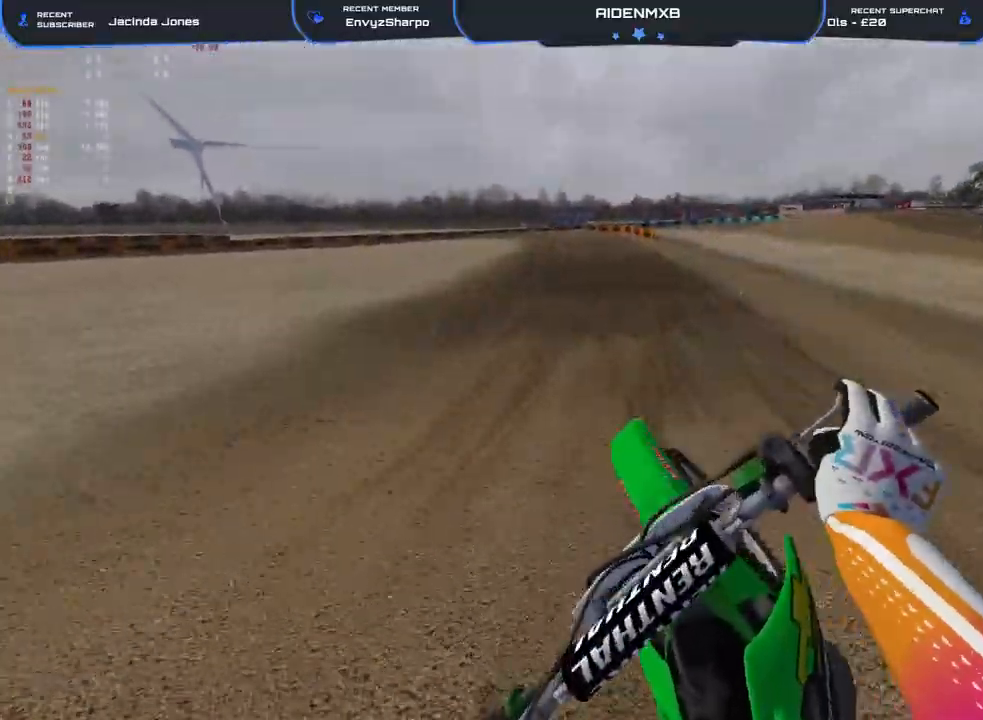
{"buttons": ["R2"], "left_stick": "center", "right_stick": "down", "events": [[50, "left_stick", "center"], [67, "right_stick", "center"], [250, "right_stick", "down"]]}
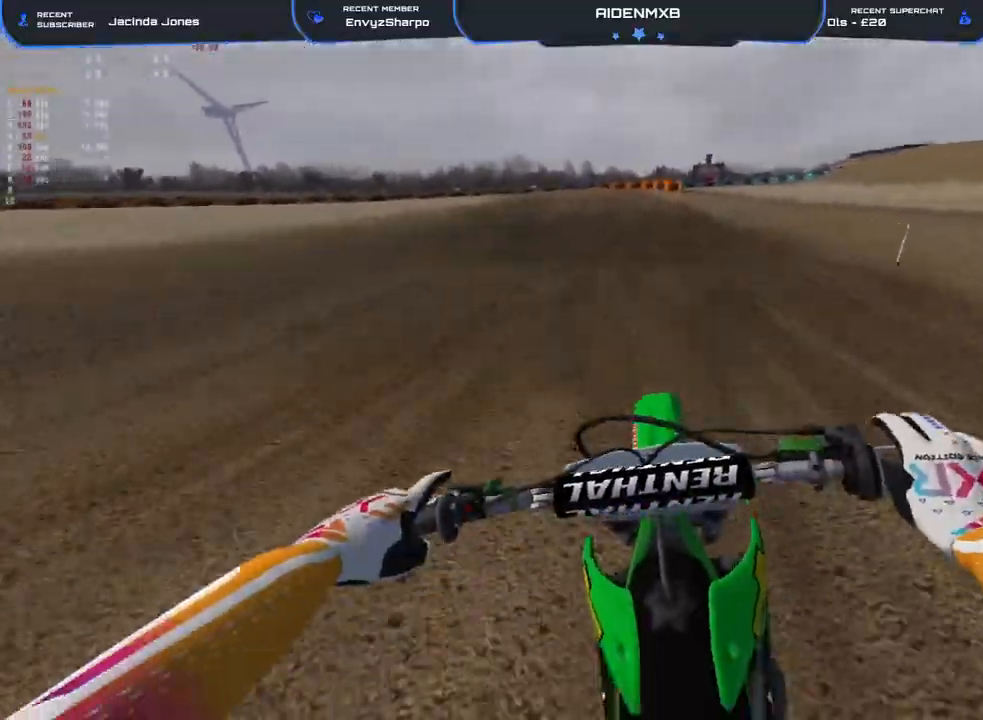
{"buttons": ["R2"], "left_stick": "left", "right_stick": "down", "events": [[100, "right_stick", "center"], [200, "left_stick", "left"], [283, "right_stick", "down"], [383, "left_stick", "up-left"], [483, "left_stick", "left"]]}
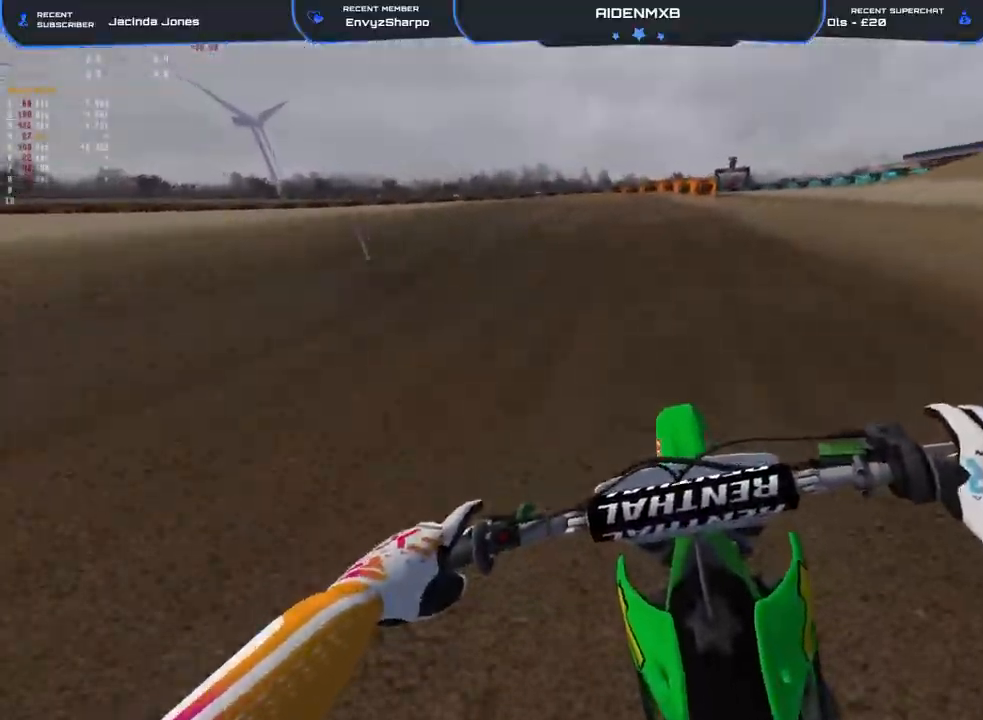
{"buttons": ["R2"], "left_stick": "left", "right_stick": "down", "events": [[333, "R1", "down"], [417, "R1", "up"]]}
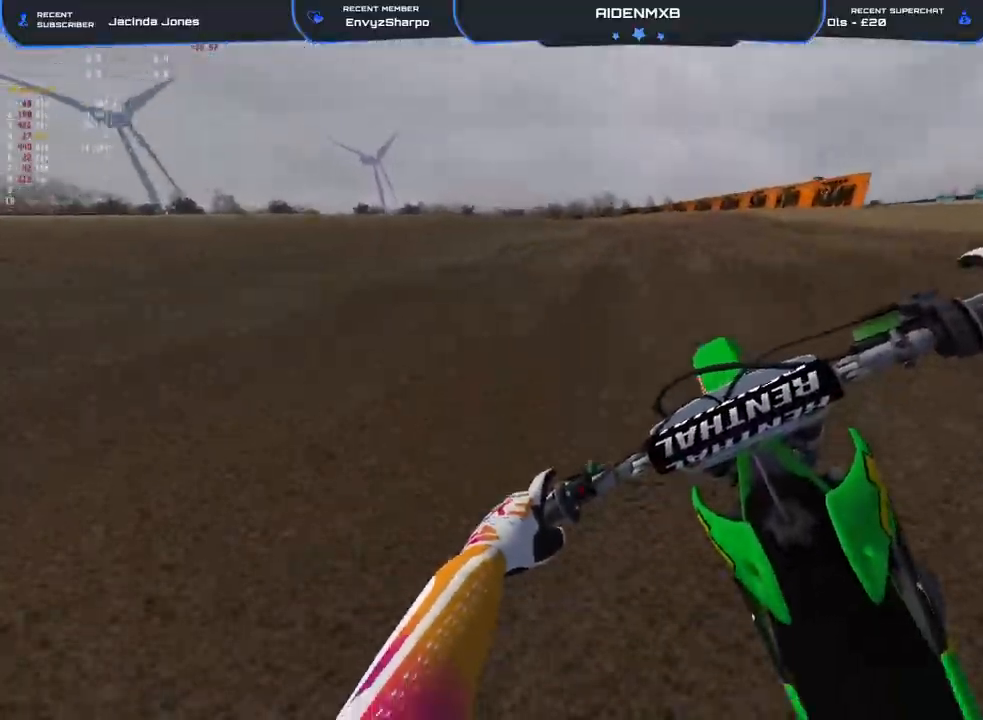
{"buttons": ["R2"], "left_stick": "left", "right_stick": "down", "events": []}
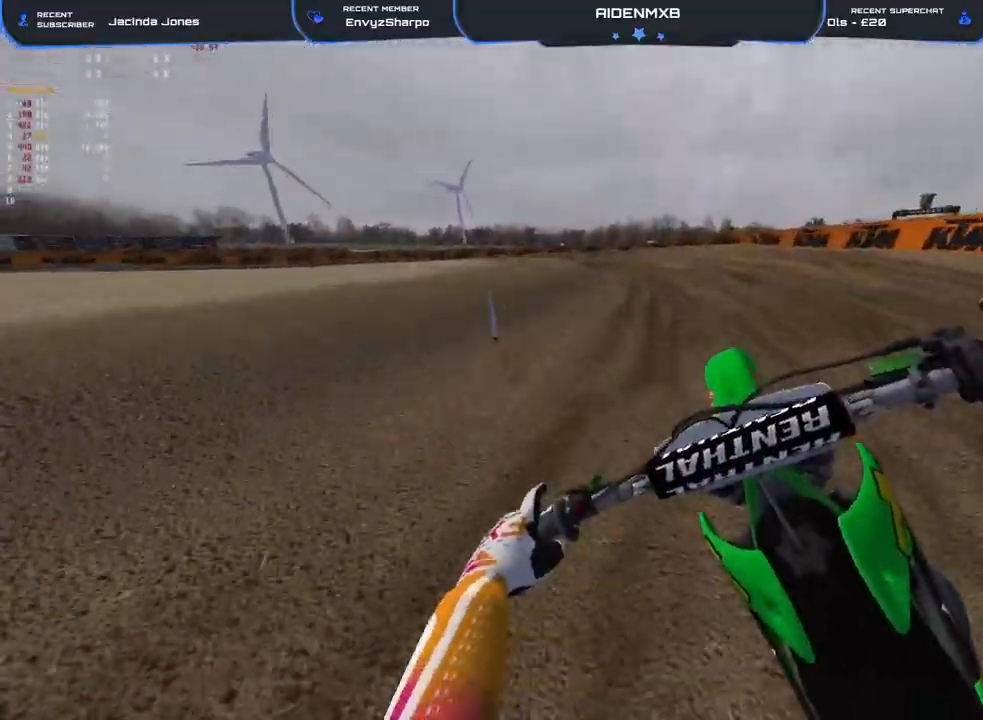
{"buttons": ["R2"], "left_stick": "left", "right_stick": "down", "events": []}
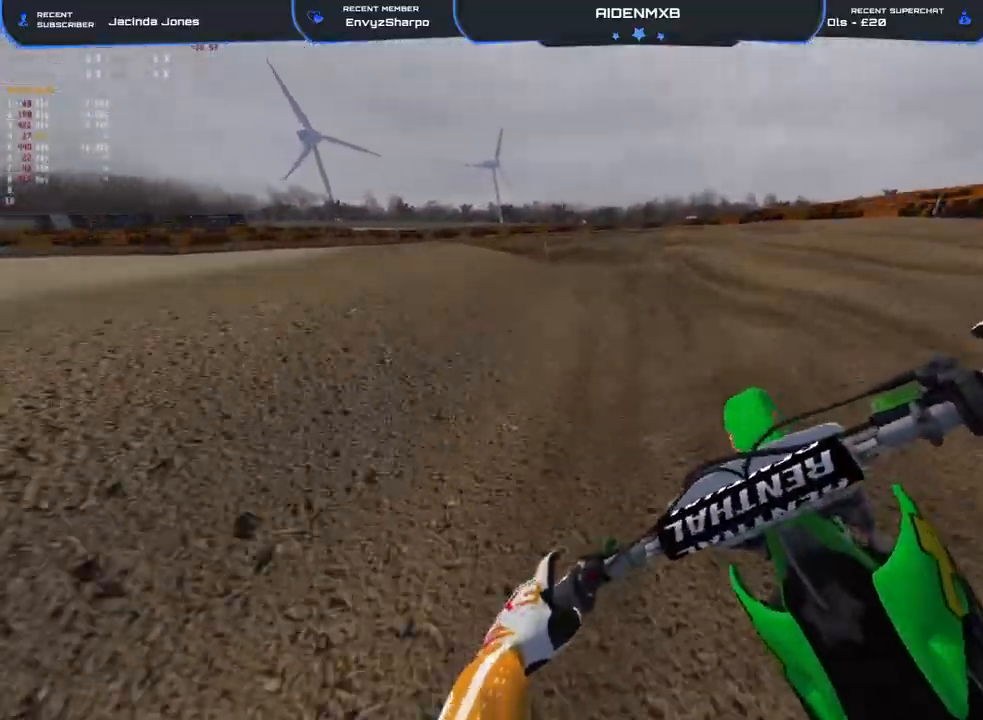
{"buttons": ["R1"], "left_stick": "up-left", "right_stick": "down-right", "events": [[283, "right_stick", "down-right"], [383, "left_stick", "up-left"], [400, "R1", "down"], [433, "R2", "up"]]}
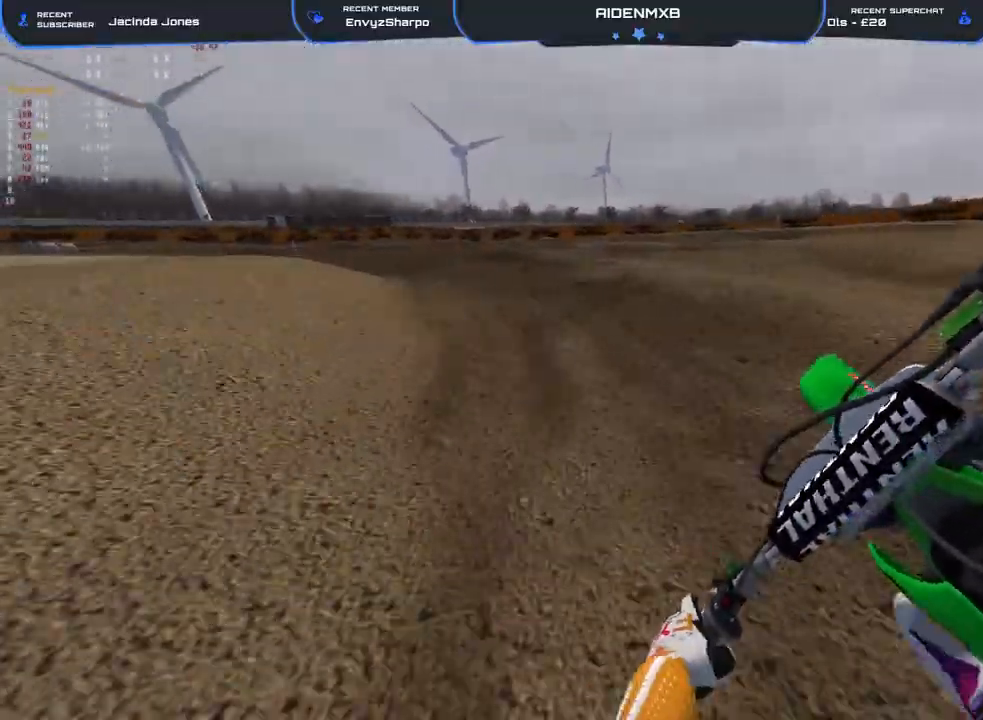
{"buttons": ["R1", "R2"], "left_stick": "up-left", "right_stick": "down-right", "events": [[100, "L1", "down"], [100, "R2", "down"], [267, "L1", "up"]]}
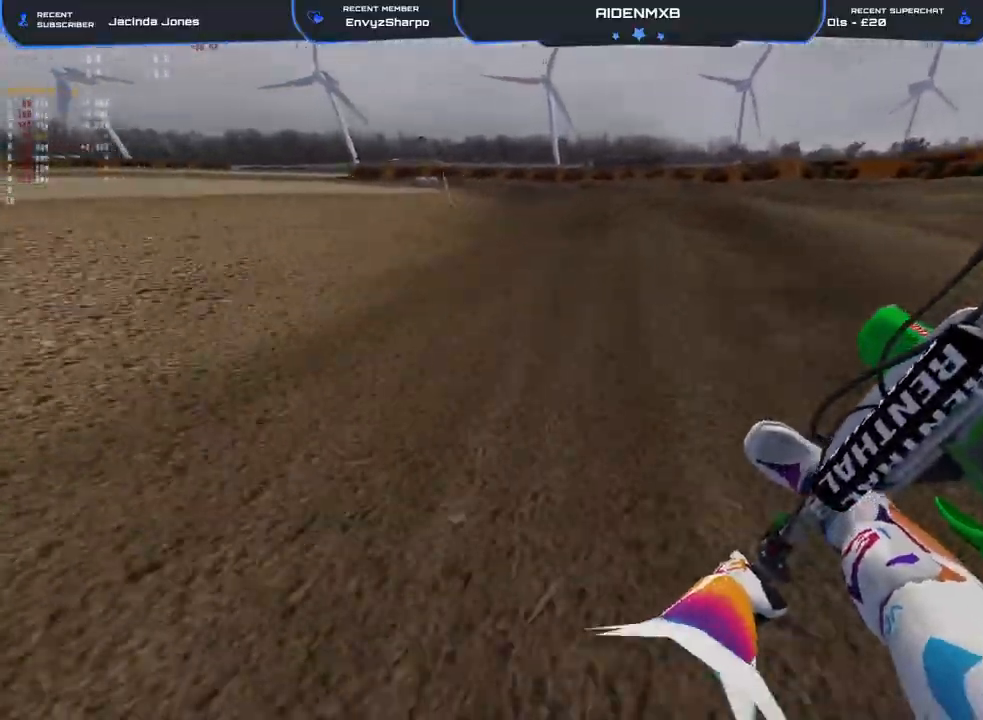
{"buttons": ["R1", "R2"], "left_stick": "up-left", "right_stick": "down", "events": [[33, "right_stick", "center"], [117, "left_stick", "left"], [183, "right_stick", "down"], [500, "left_stick", "up-left"]]}
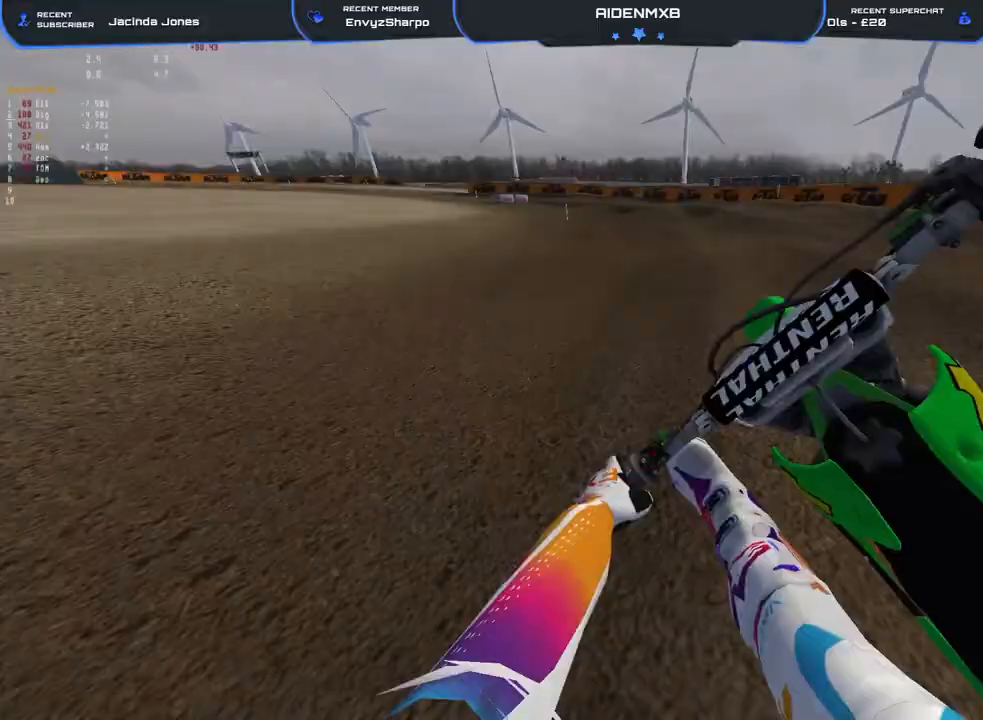
{"buttons": ["R1", "R2"], "left_stick": "up-left", "right_stick": "down", "events": [[217, "R1", "up"], [433, "R1", "down"]]}
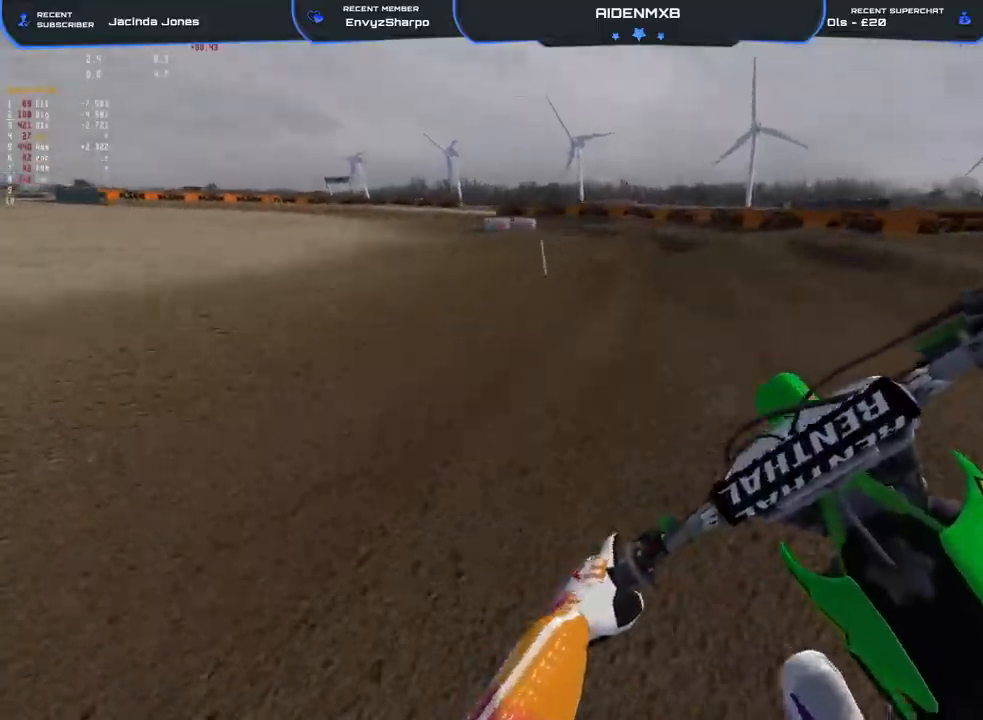
{"buttons": ["R2"], "left_stick": "up-left", "right_stick": "down", "events": [[100, "R1", "up"], [250, "R1", "down"], [367, "R1", "up"]]}